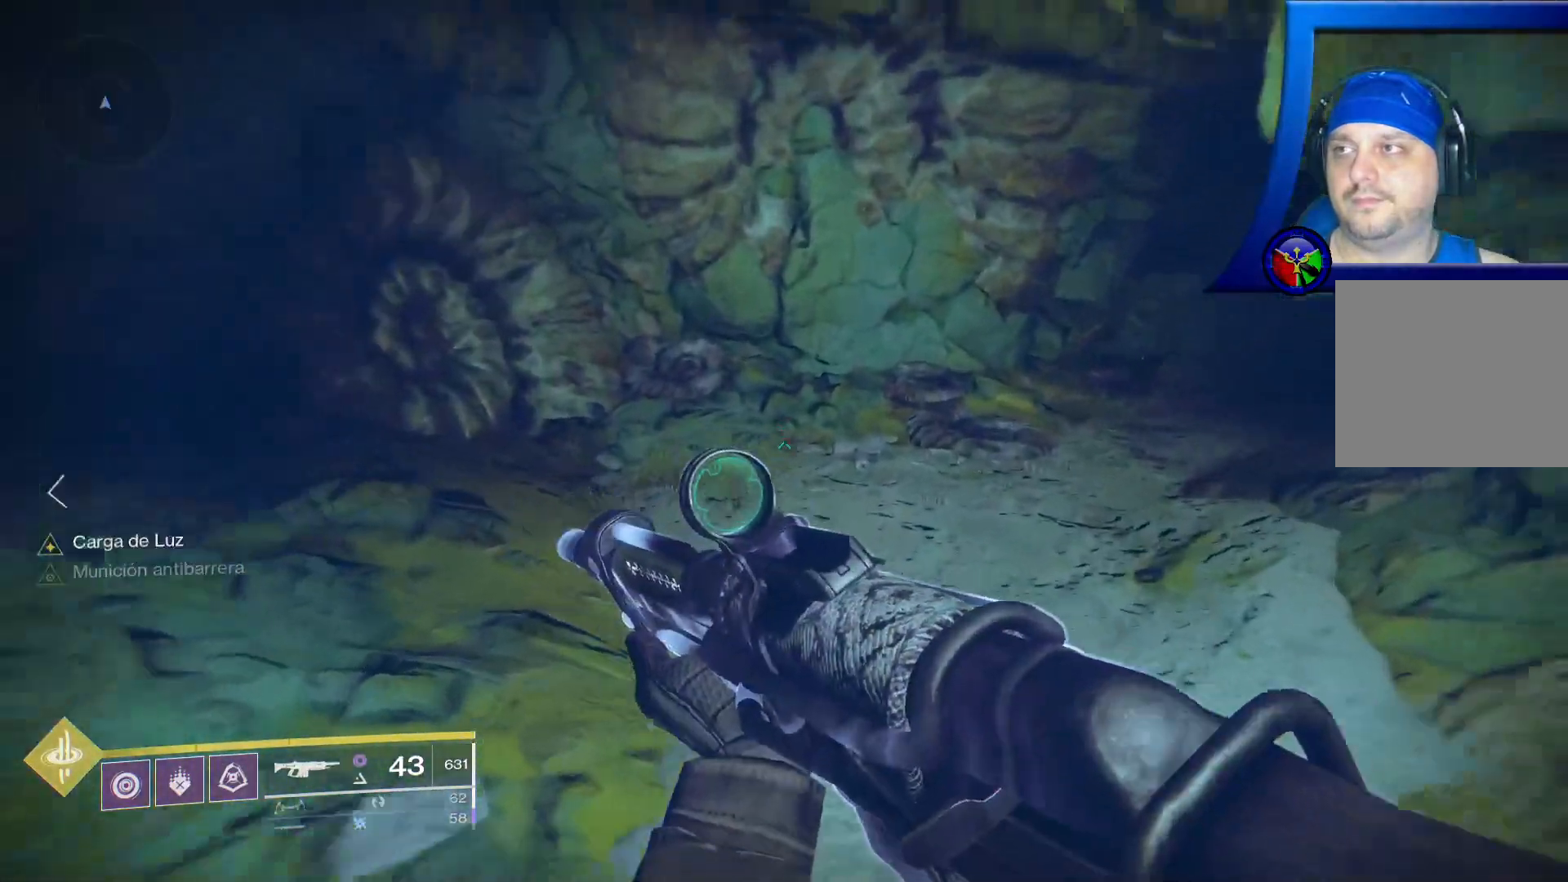
Gameplay with a controller (Xbox layout); each line is a JSON object with the inputs held at the frame after it (dt_ms = milliseconds from this image to that frame). "events" lists button and stick changes between this image and that frame as [ms after this image, input, new state], when the widget could be followed in between.
{"dt_ms": 500, "buttons": [], "left_stick": "up", "right_stick": "right", "events": [[117, "right_stick", "right"]]}
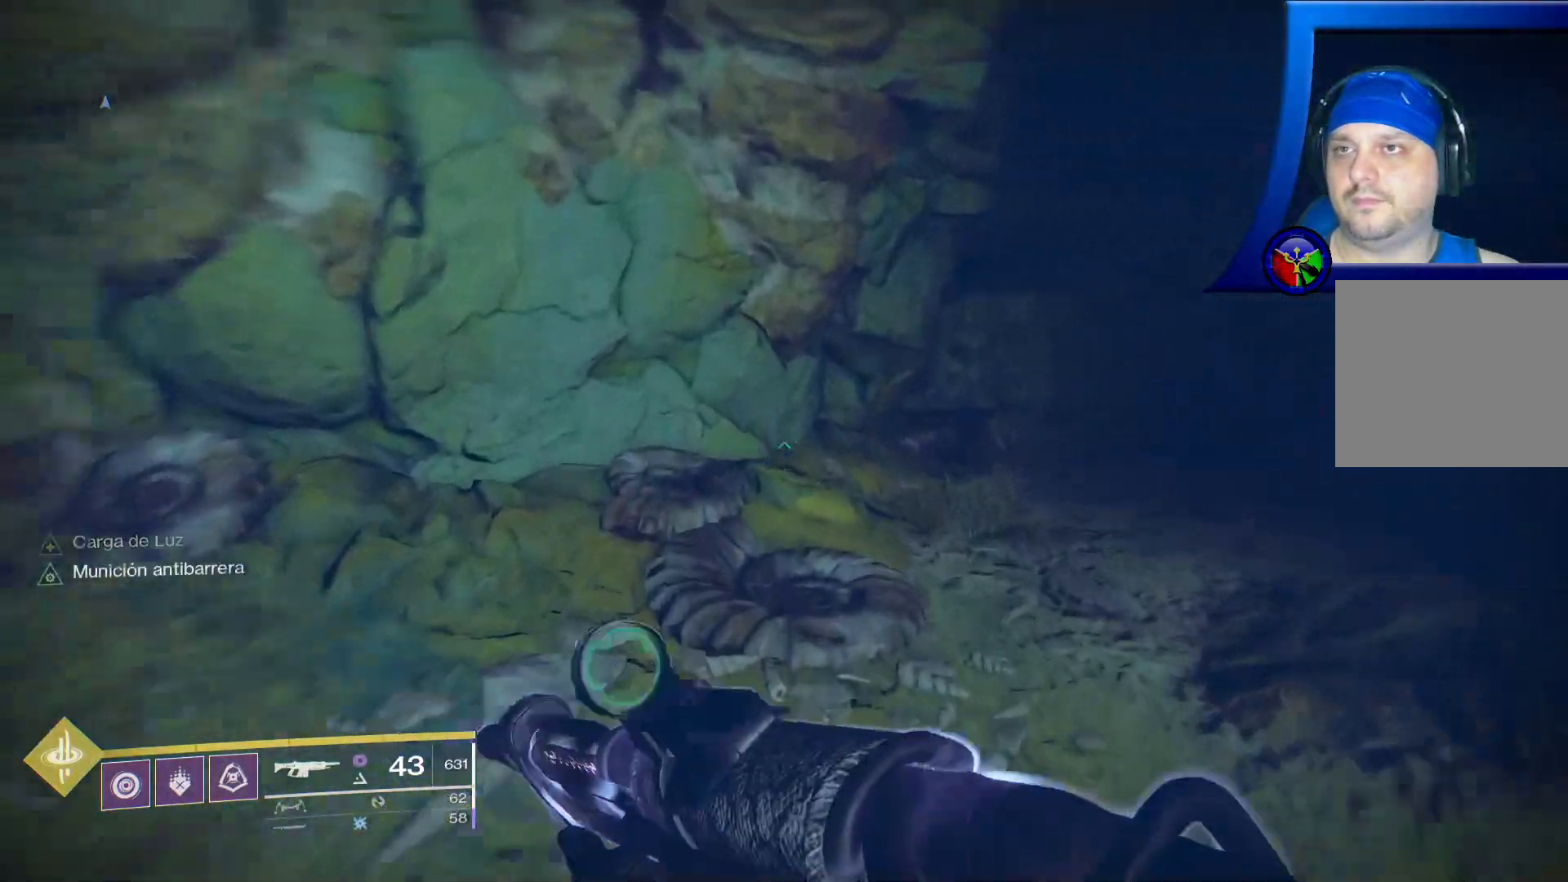
{"dt_ms": 500, "buttons": [], "left_stick": "up", "right_stick": "right", "events": []}
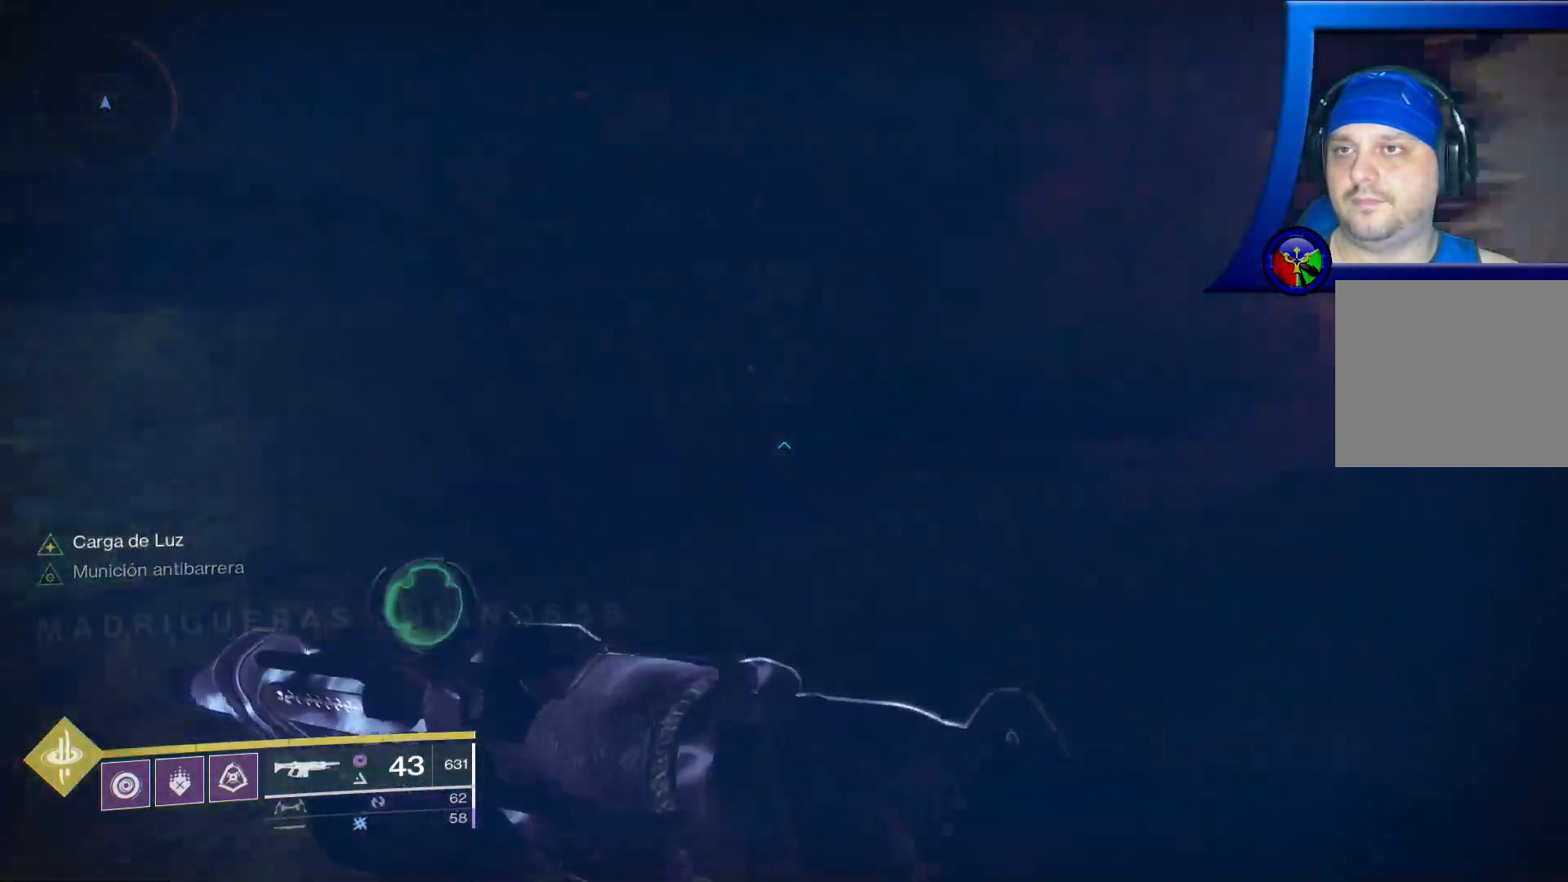
{"dt_ms": 500, "buttons": [], "left_stick": "up", "right_stick": "right"}
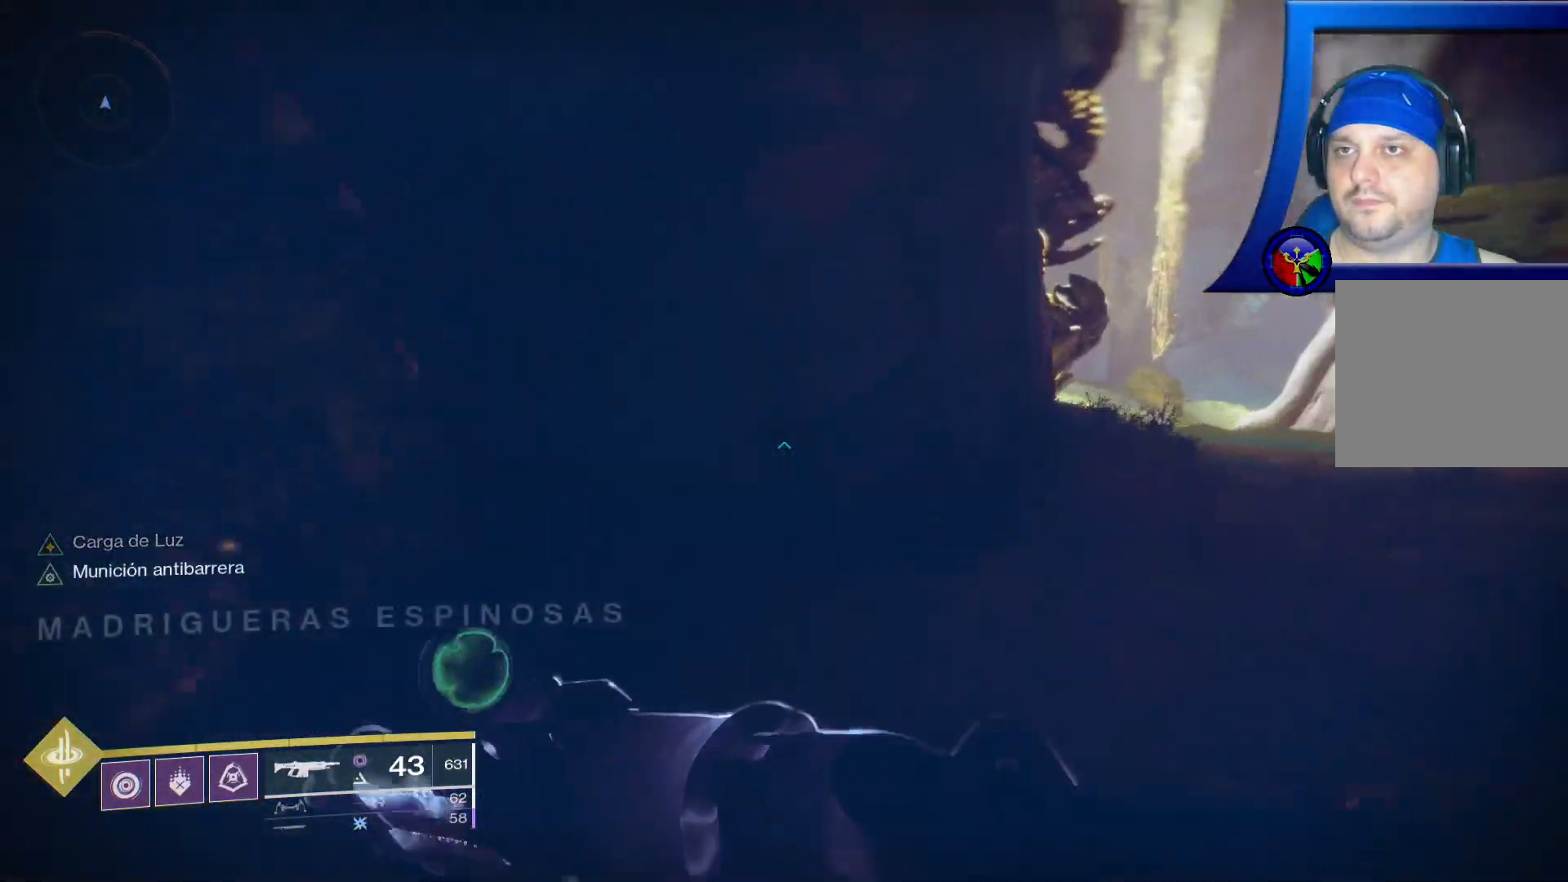
{"dt_ms": 500, "buttons": [], "left_stick": "up", "right_stick": "center", "events": [[467, "right_stick", "center"]]}
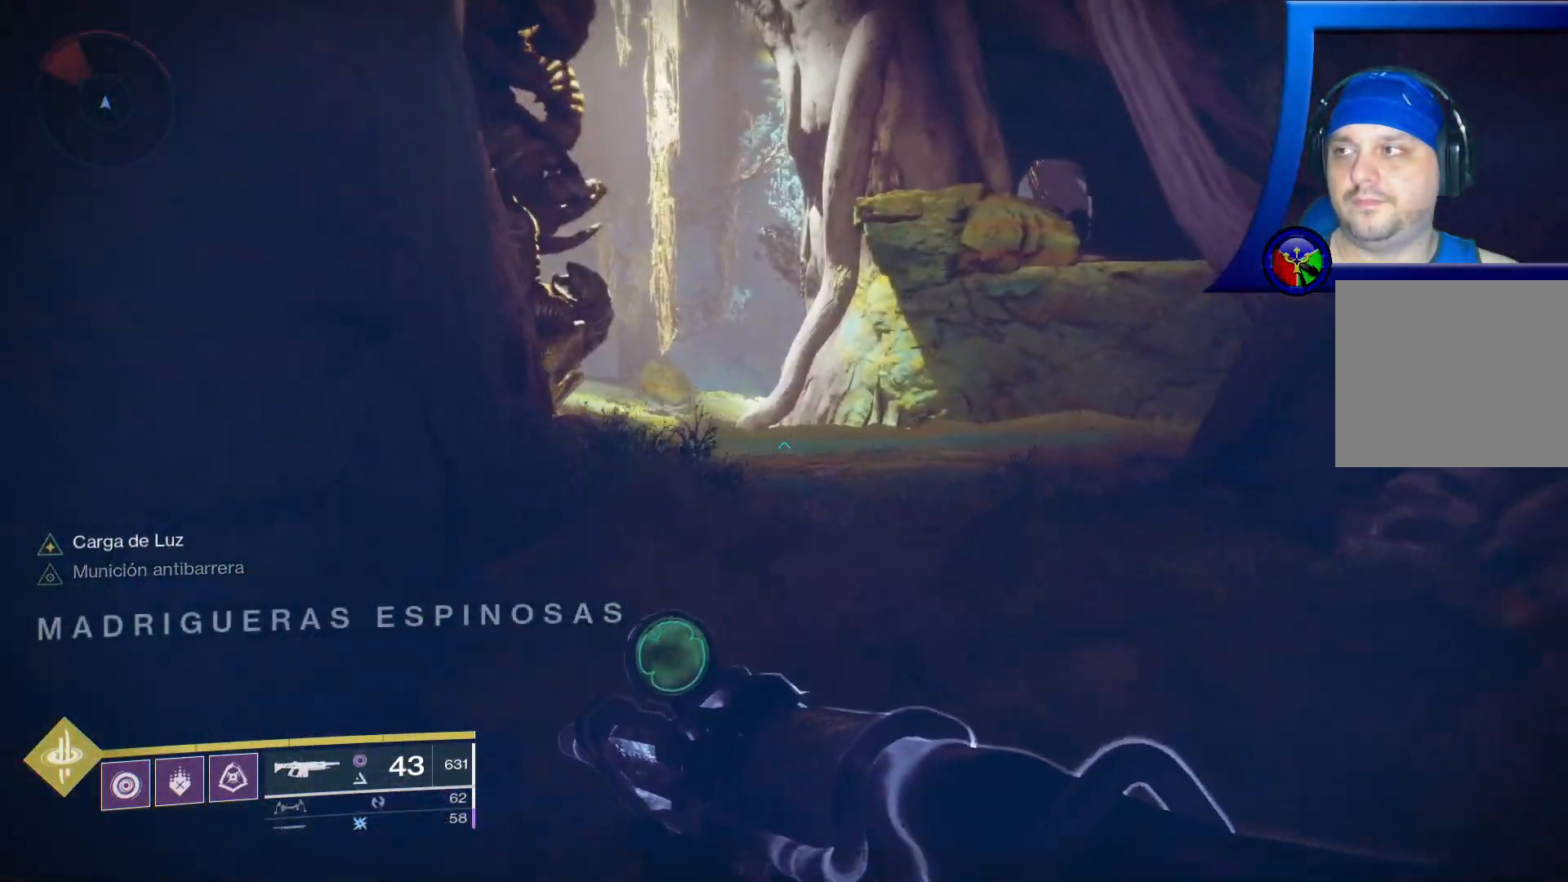
{"dt_ms": 500, "buttons": [], "left_stick": "up", "right_stick": "center", "events": []}
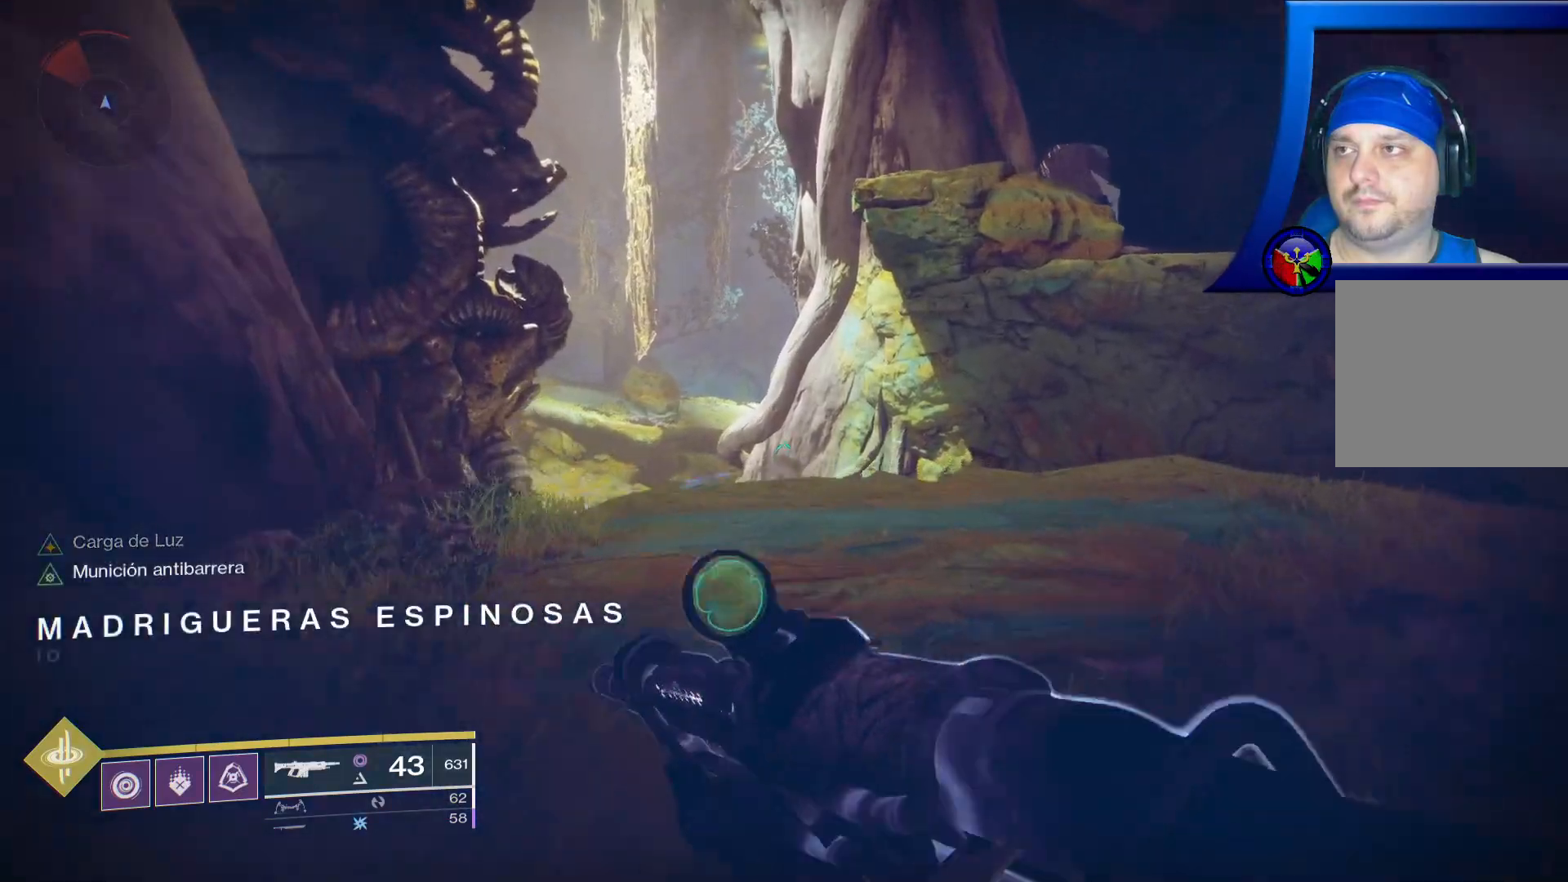
{"dt_ms": 500, "buttons": [], "left_stick": "up", "right_stick": "right", "events": [[300, "right_stick", "right"]]}
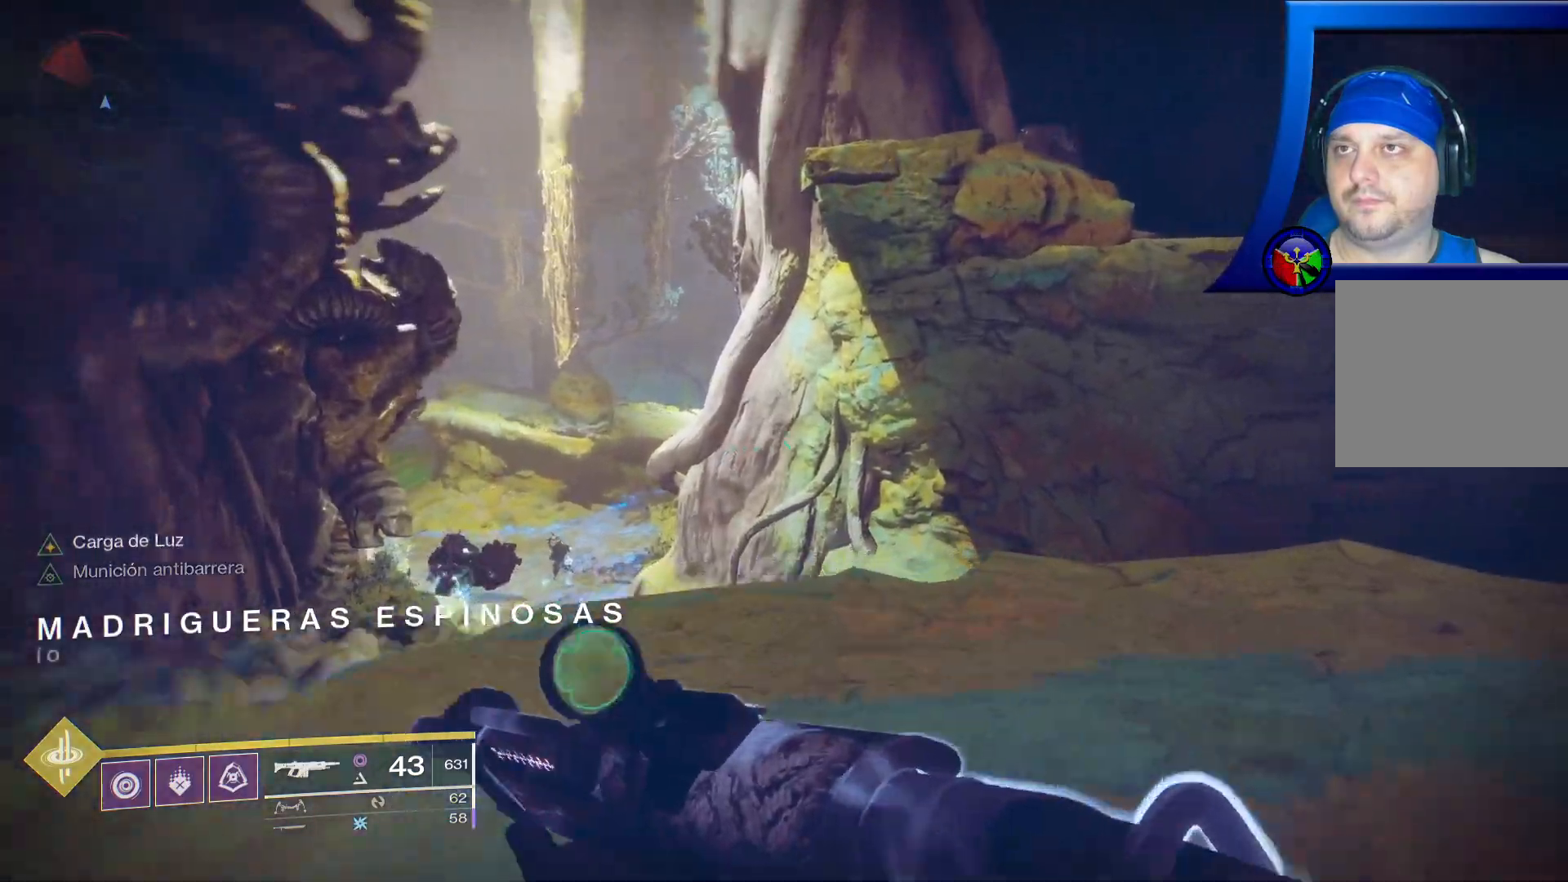
{"dt_ms": 500, "buttons": [], "left_stick": "down", "right_stick": "left", "events": [[133, "right_stick", "down-right"], [283, "right_stick", "down-left"], [333, "right_stick", "left"], [417, "left_stick", "down"]]}
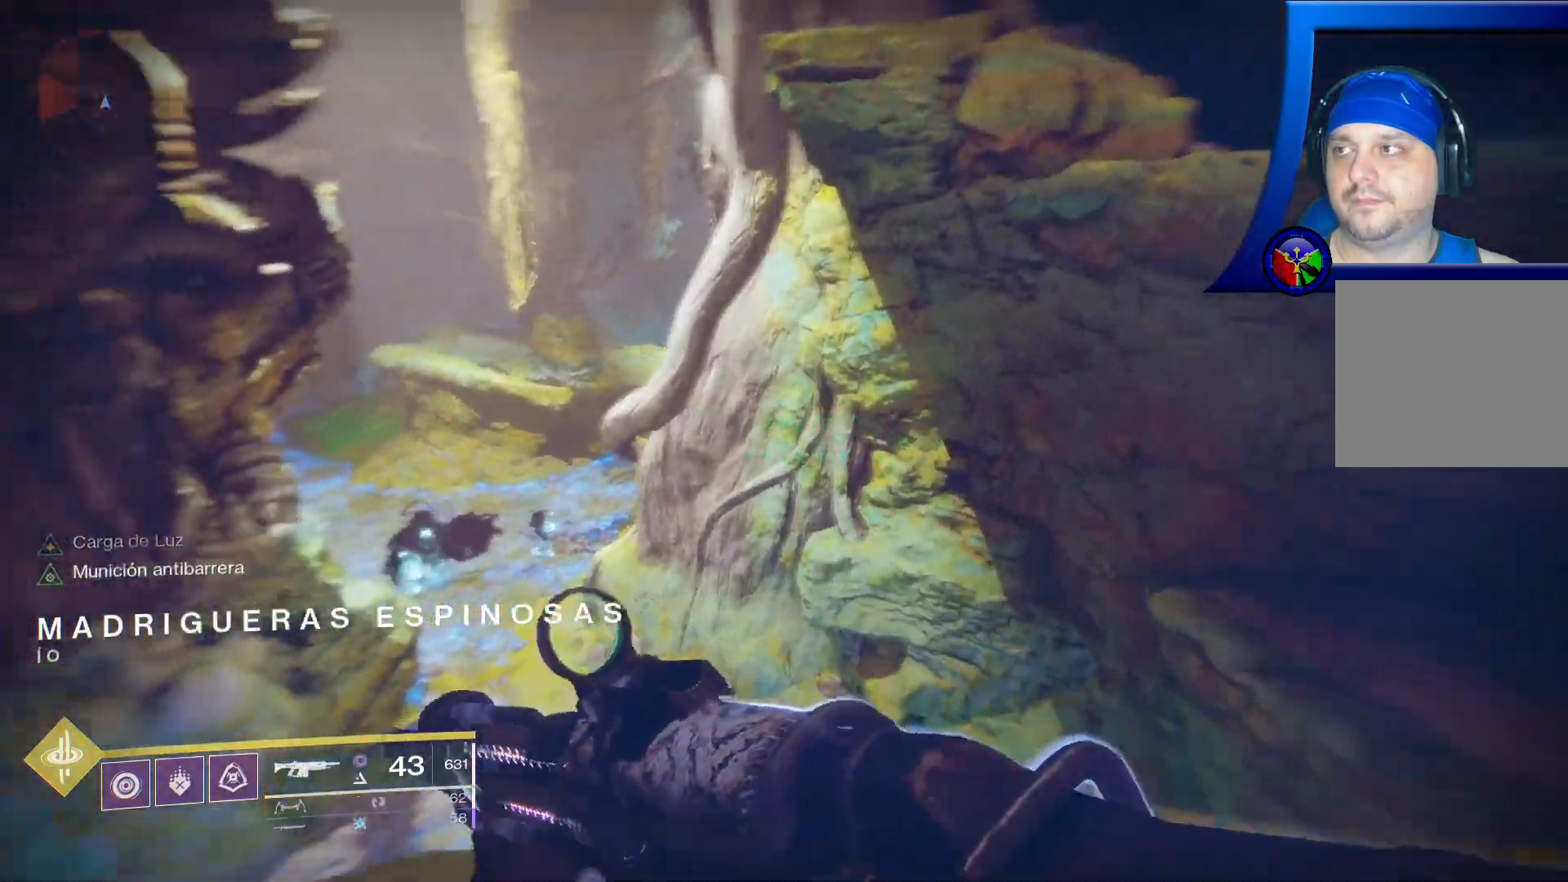
{"dt_ms": 500, "buttons": [], "left_stick": "center", "right_stick": "down", "events": [[83, "right_stick", "down-left"], [267, "left_stick", "center"], [417, "right_stick", "down"]]}
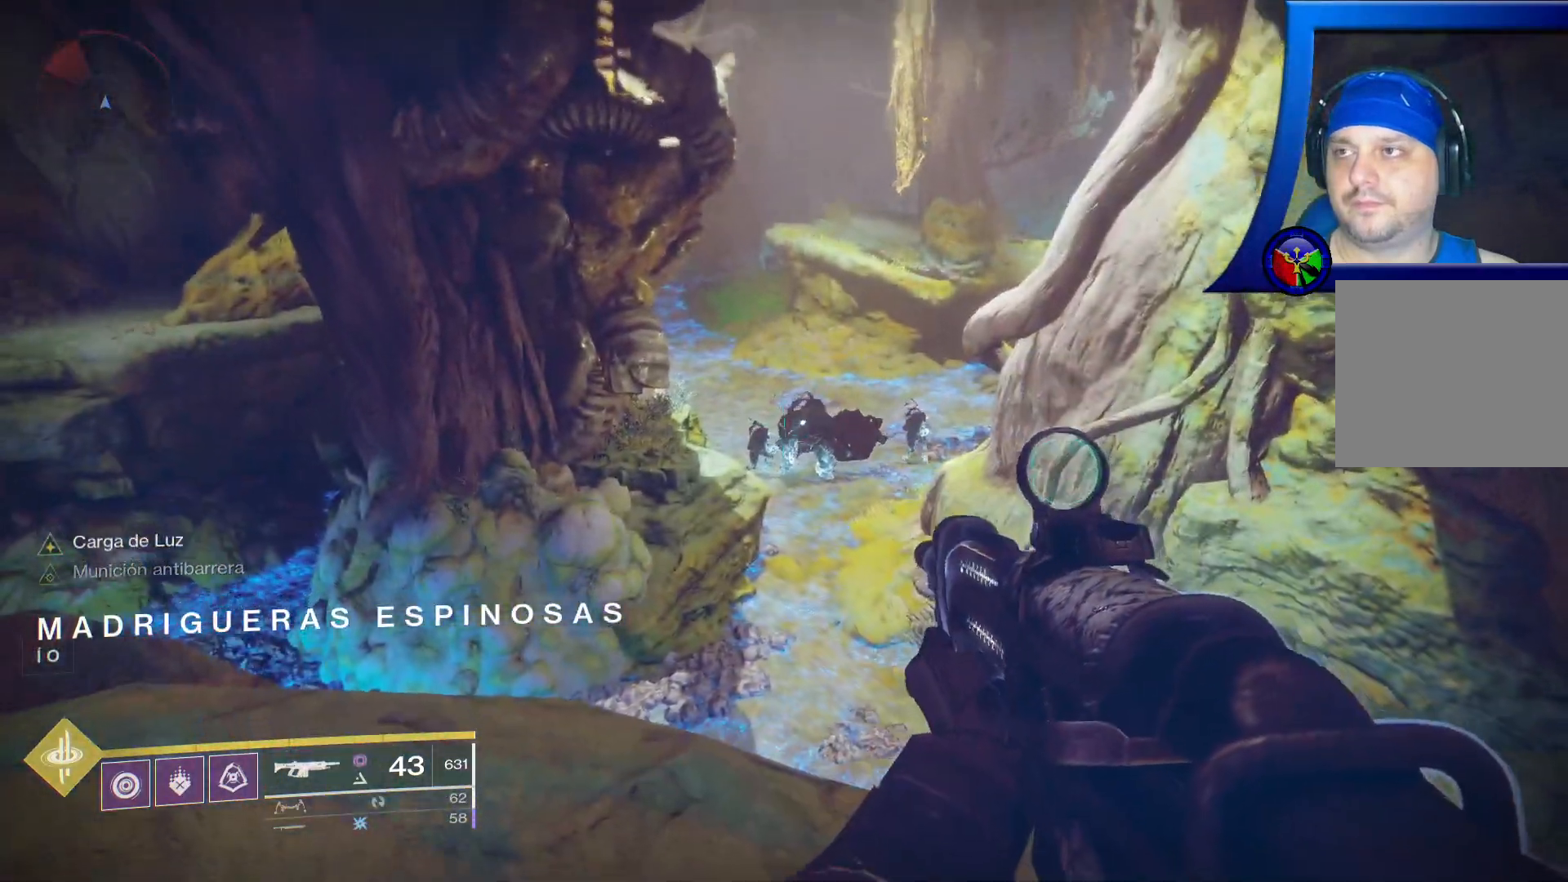
{"dt_ms": 500, "buttons": [], "left_stick": "up", "right_stick": "center", "events": [[17, "left_stick", "up"], [200, "right_stick", "center"], [367, "A", "down"], [483, "A", "up"]]}
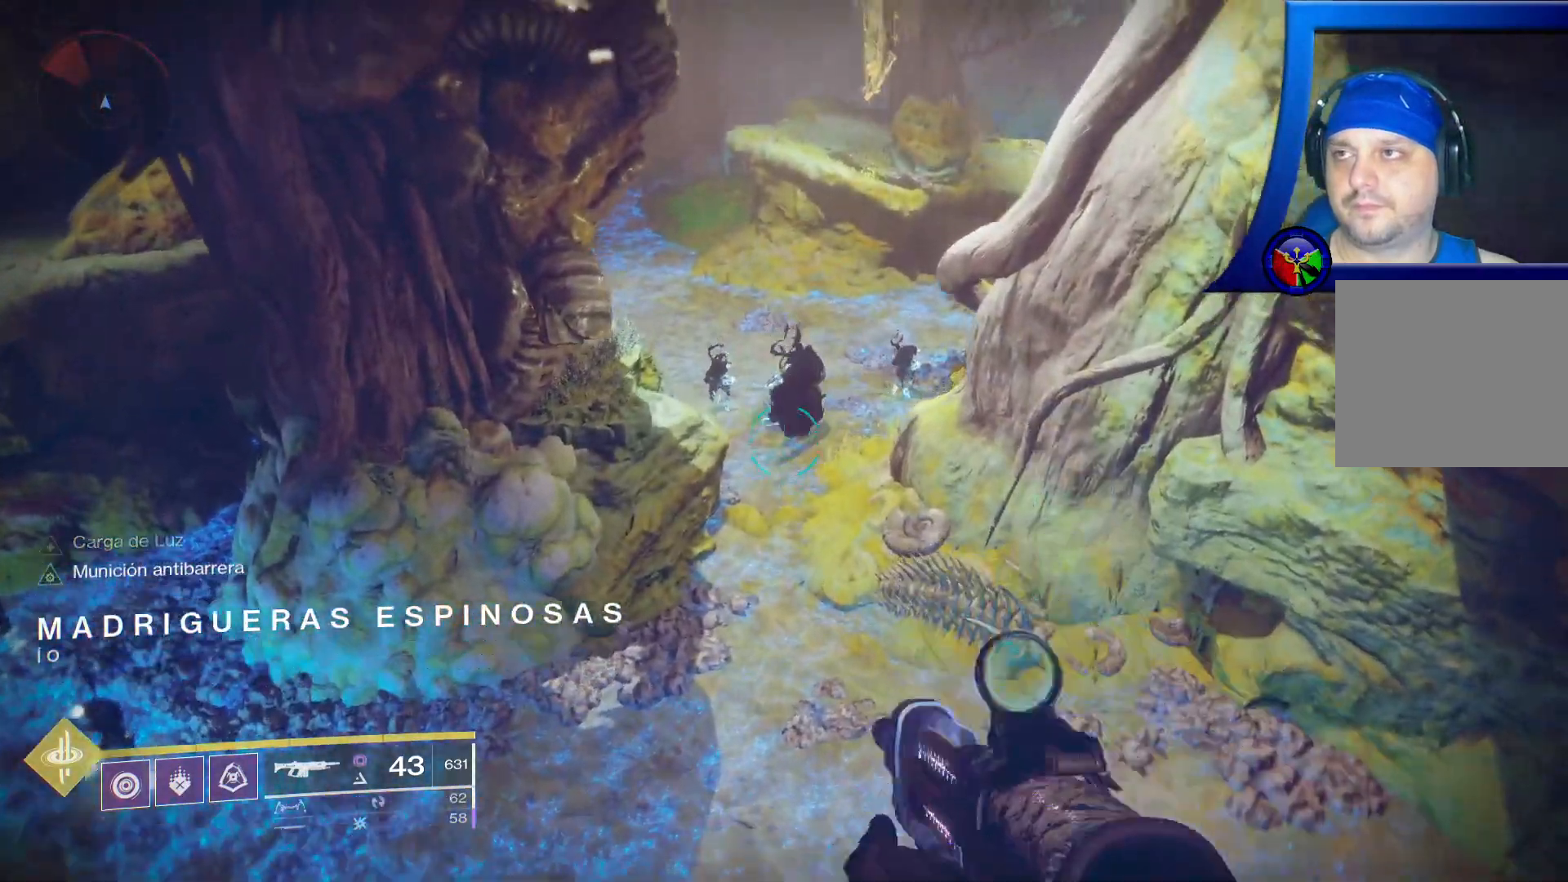
{"dt_ms": 500, "buttons": [], "left_stick": "up", "right_stick": "center", "events": [[133, "A", "down"], [217, "A", "up"], [300, "right_stick", "down"], [450, "right_stick", "center"]]}
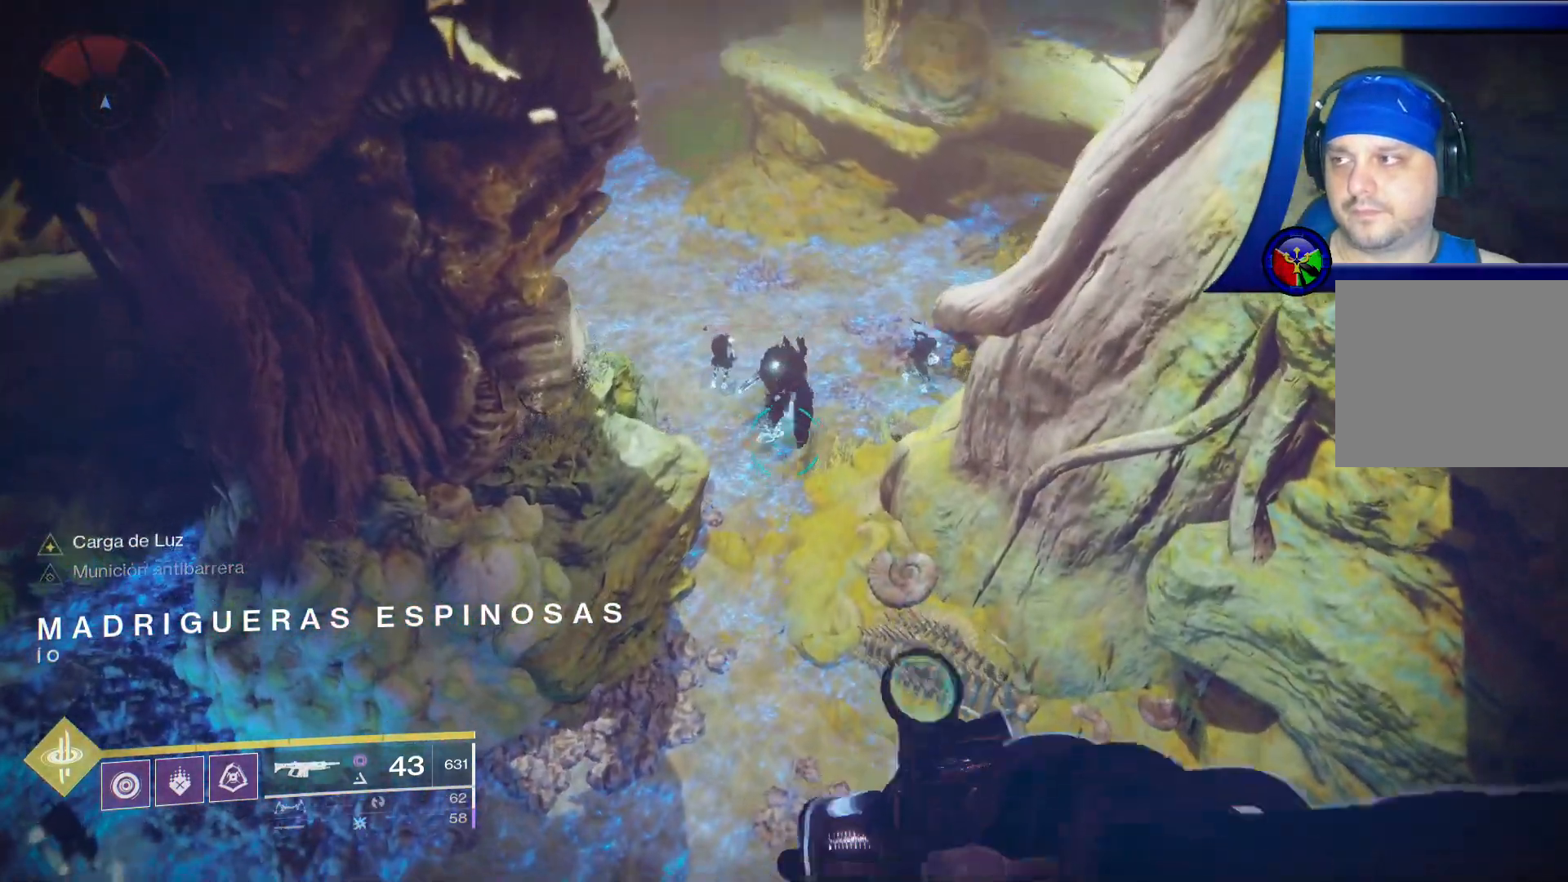
{"dt_ms": 1000, "buttons": [], "left_stick": "down", "right_stick": "center"}
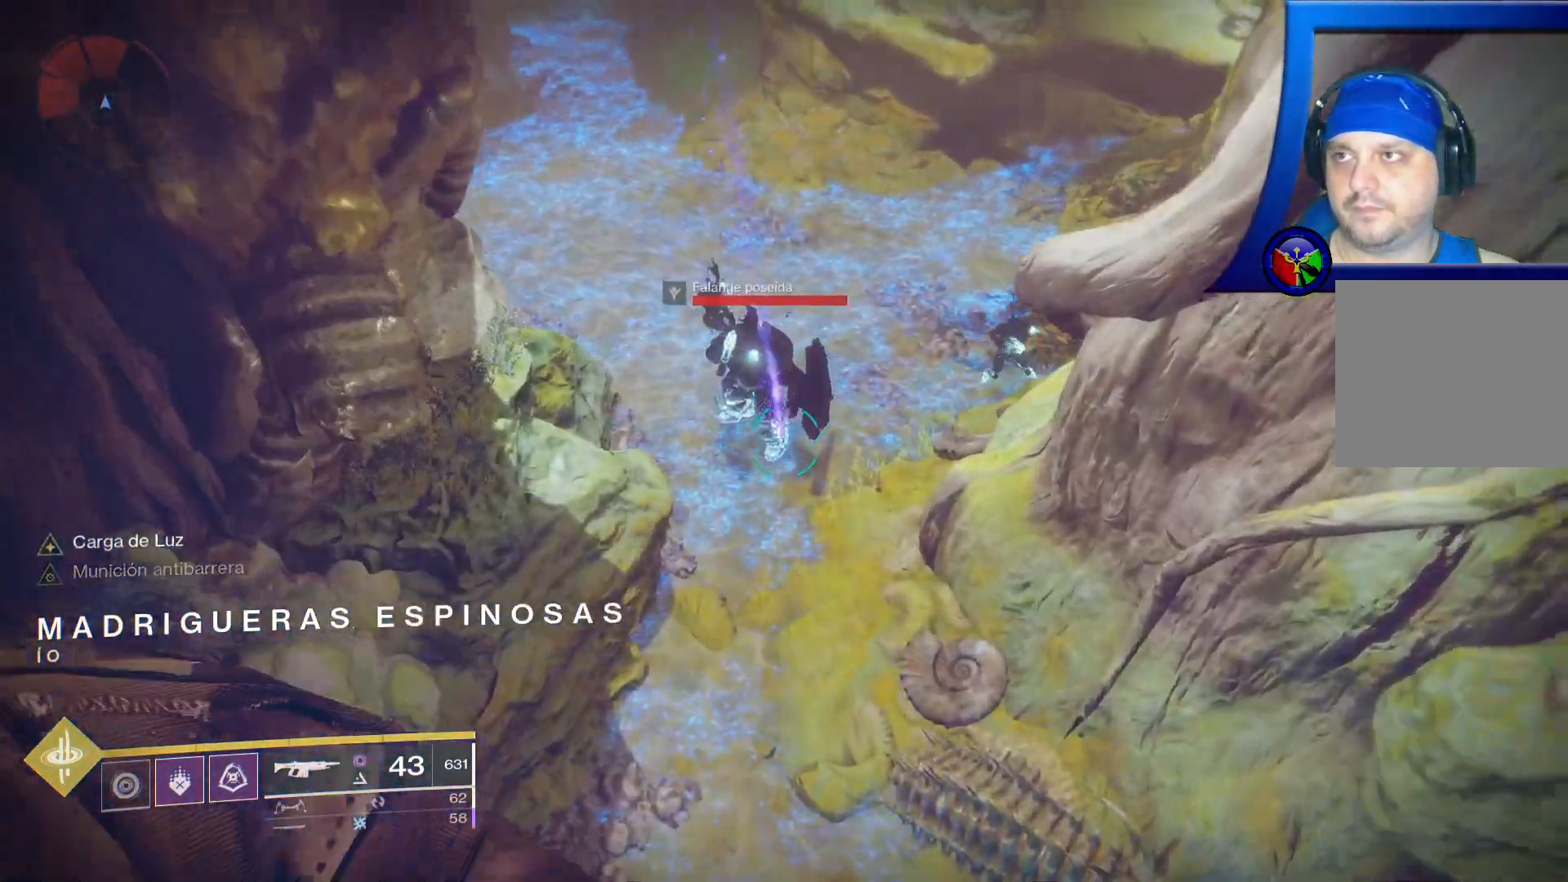
{"dt_ms": 500, "buttons": ["A"], "left_stick": "down", "right_stick": "center", "events": [[100, "A", "down"]]}
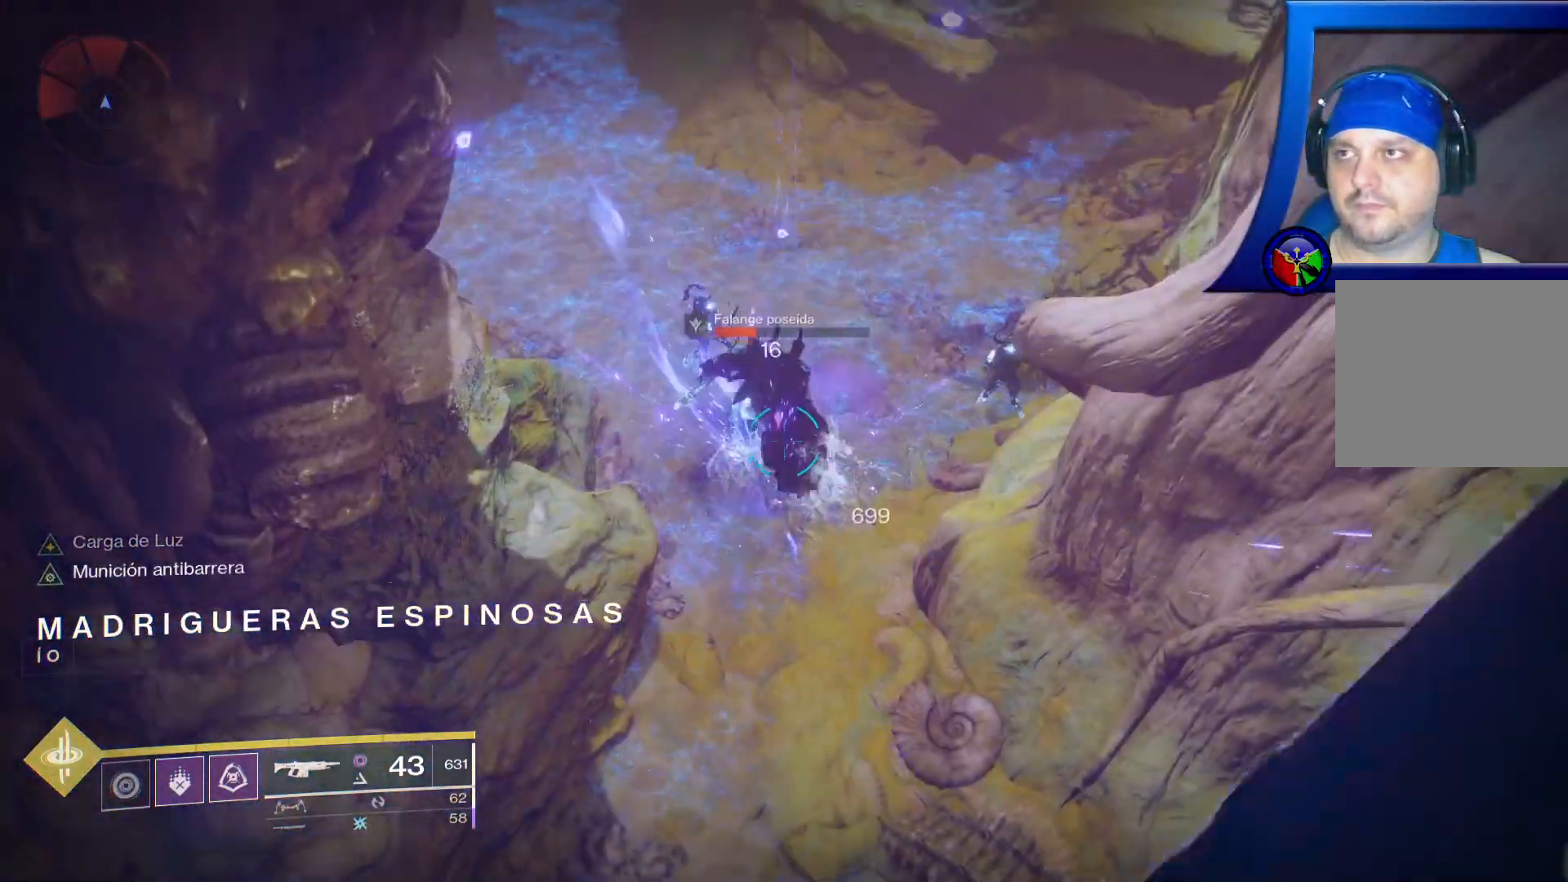
{"dt_ms": 500, "buttons": [], "left_stick": "up", "right_stick": "center", "events": [[33, "A", "up"], [67, "left_stick", "right"], [133, "left_stick", "up"]]}
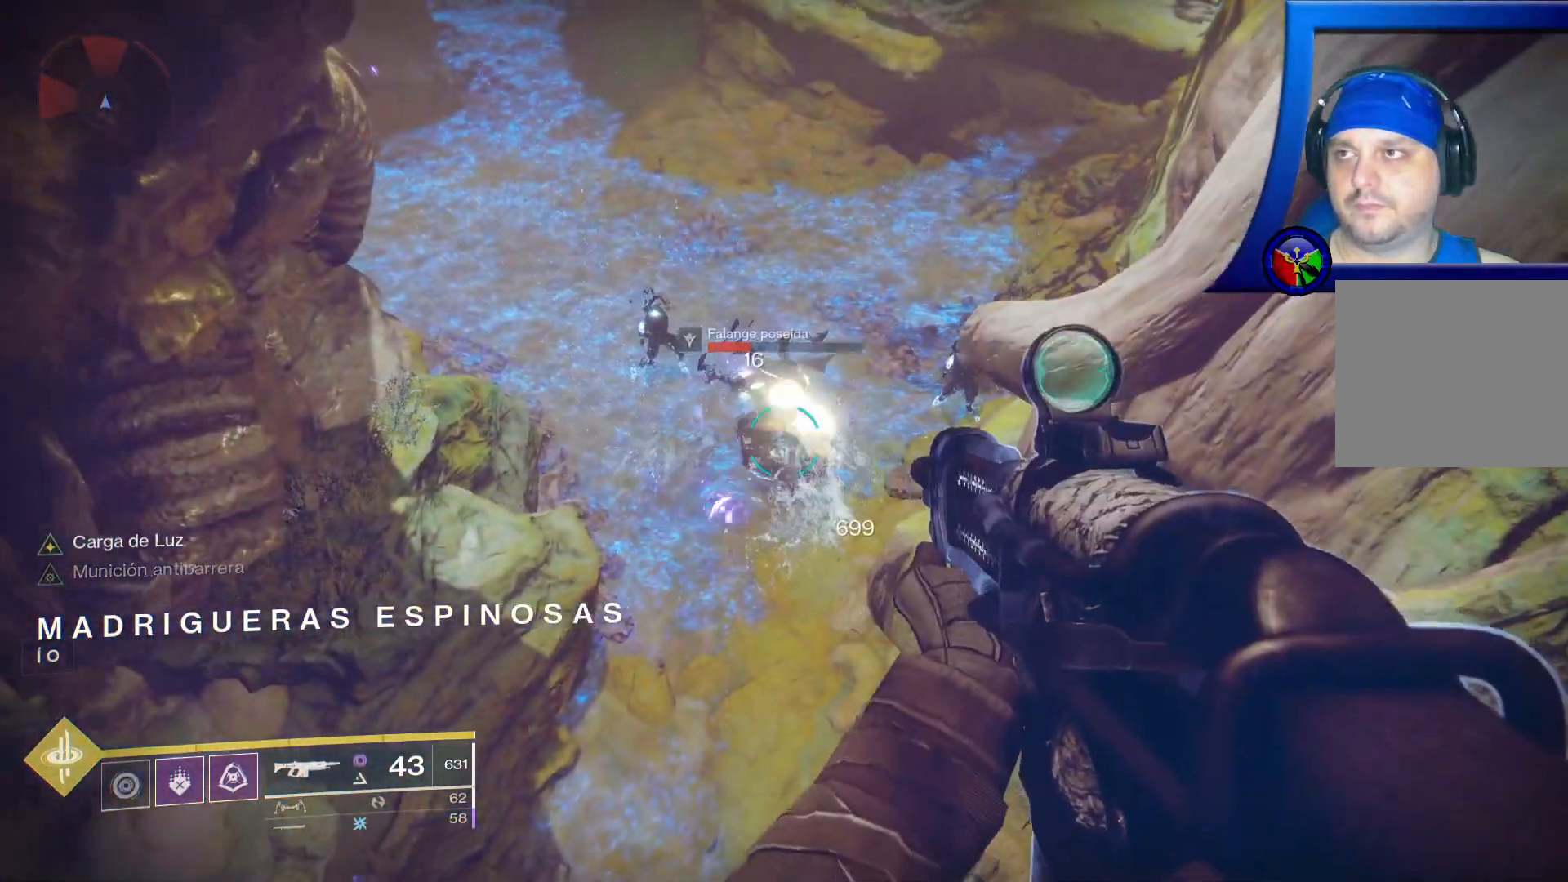
{"dt_ms": 500, "buttons": ["A"], "left_stick": "up-left", "right_stick": "center", "events": [[17, "left_stick", "up-left"], [250, "A", "down"]]}
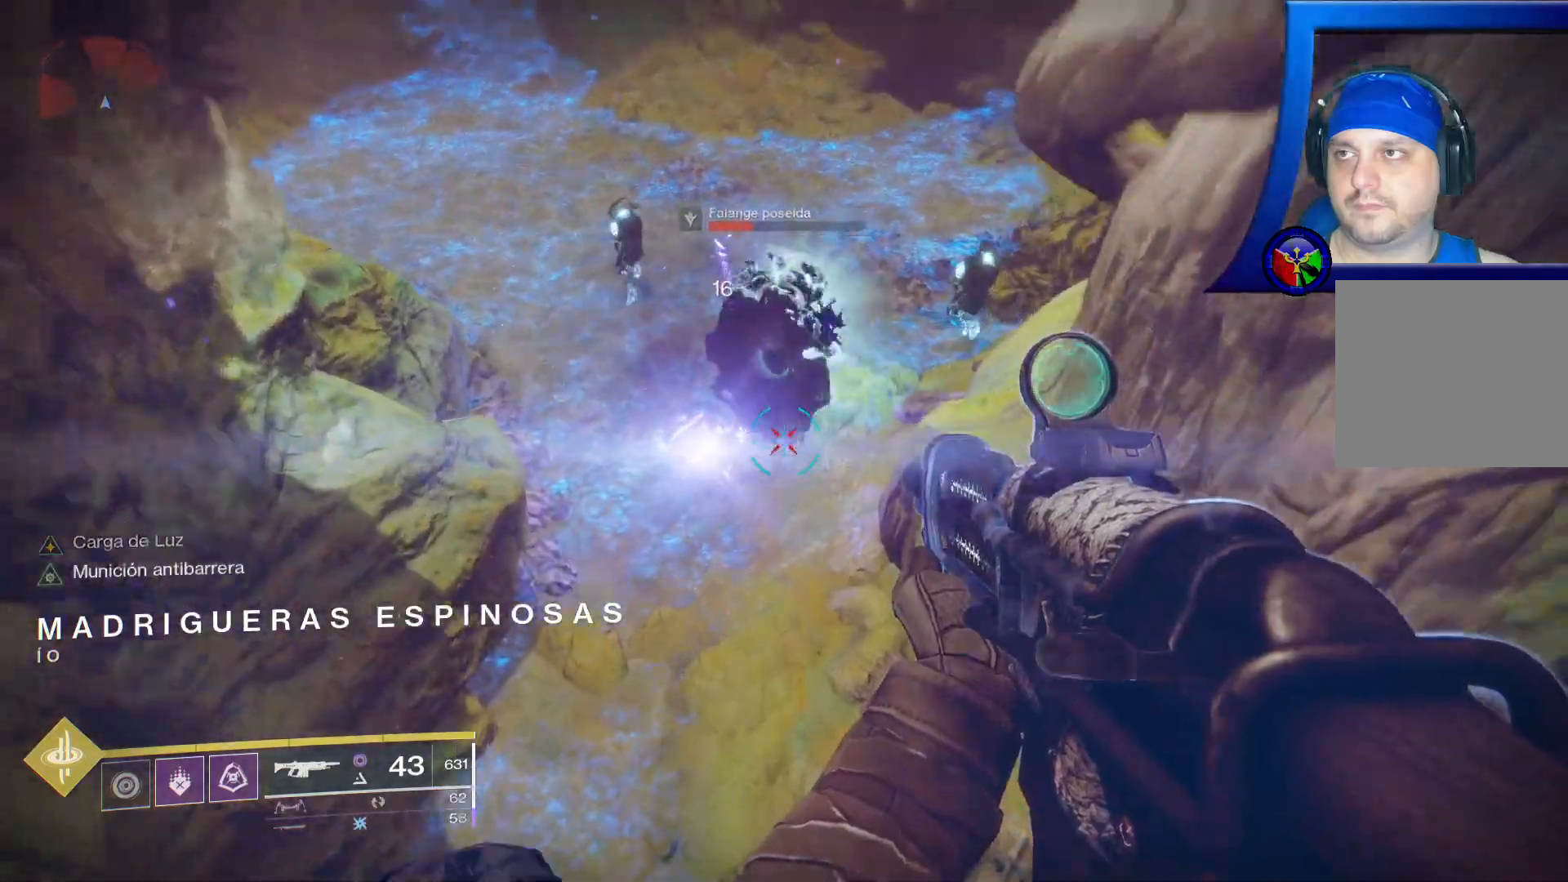
{"dt_ms": 500, "buttons": [], "left_stick": "center", "right_stick": "up", "events": [[183, "A", "up"], [217, "left_stick", "center"], [400, "right_stick", "up"]]}
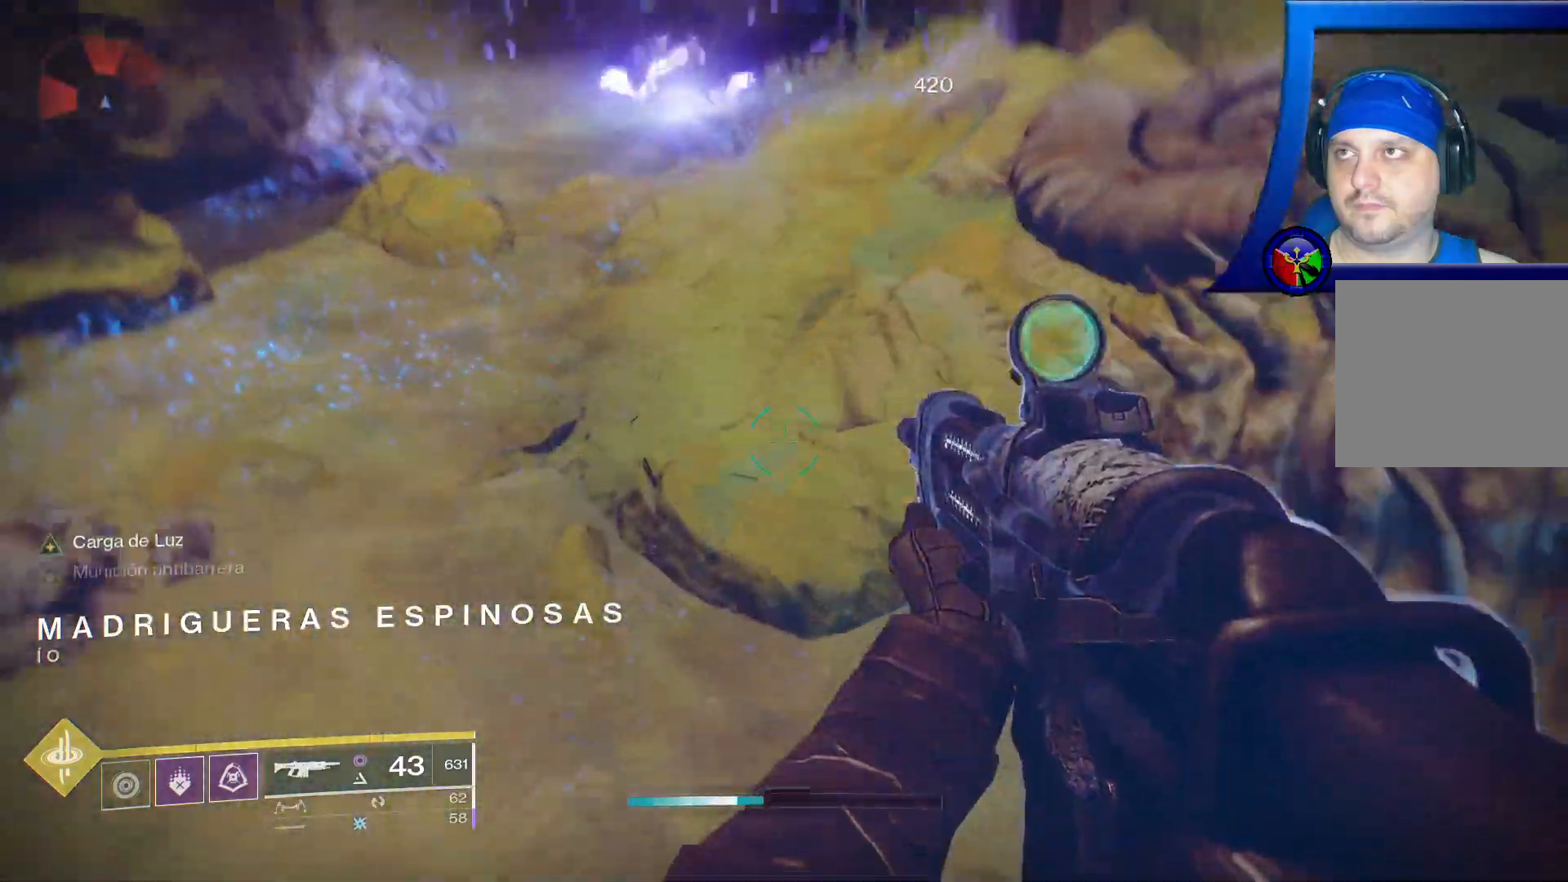
{"dt_ms": 500, "buttons": [], "left_stick": "center", "right_stick": "center", "events": [[50, "left_stick", "down"], [350, "left_stick", "center"], [350, "right_stick", "center"]]}
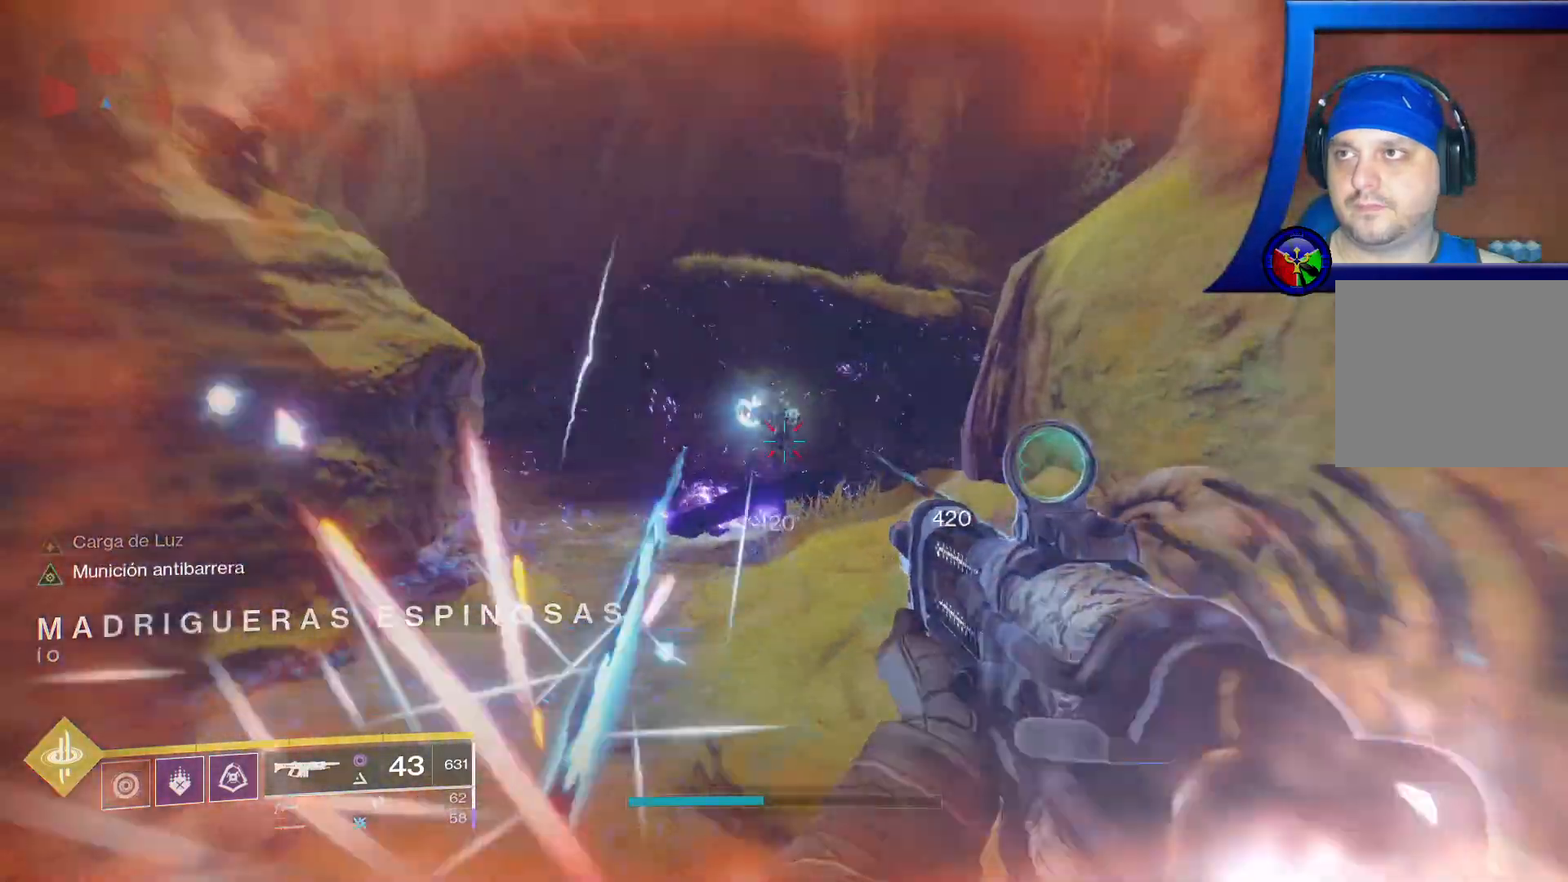
{"dt_ms": 500, "buttons": [], "left_stick": "down-left", "right_stick": "center", "events": [[33, "left_stick", "down-left"]]}
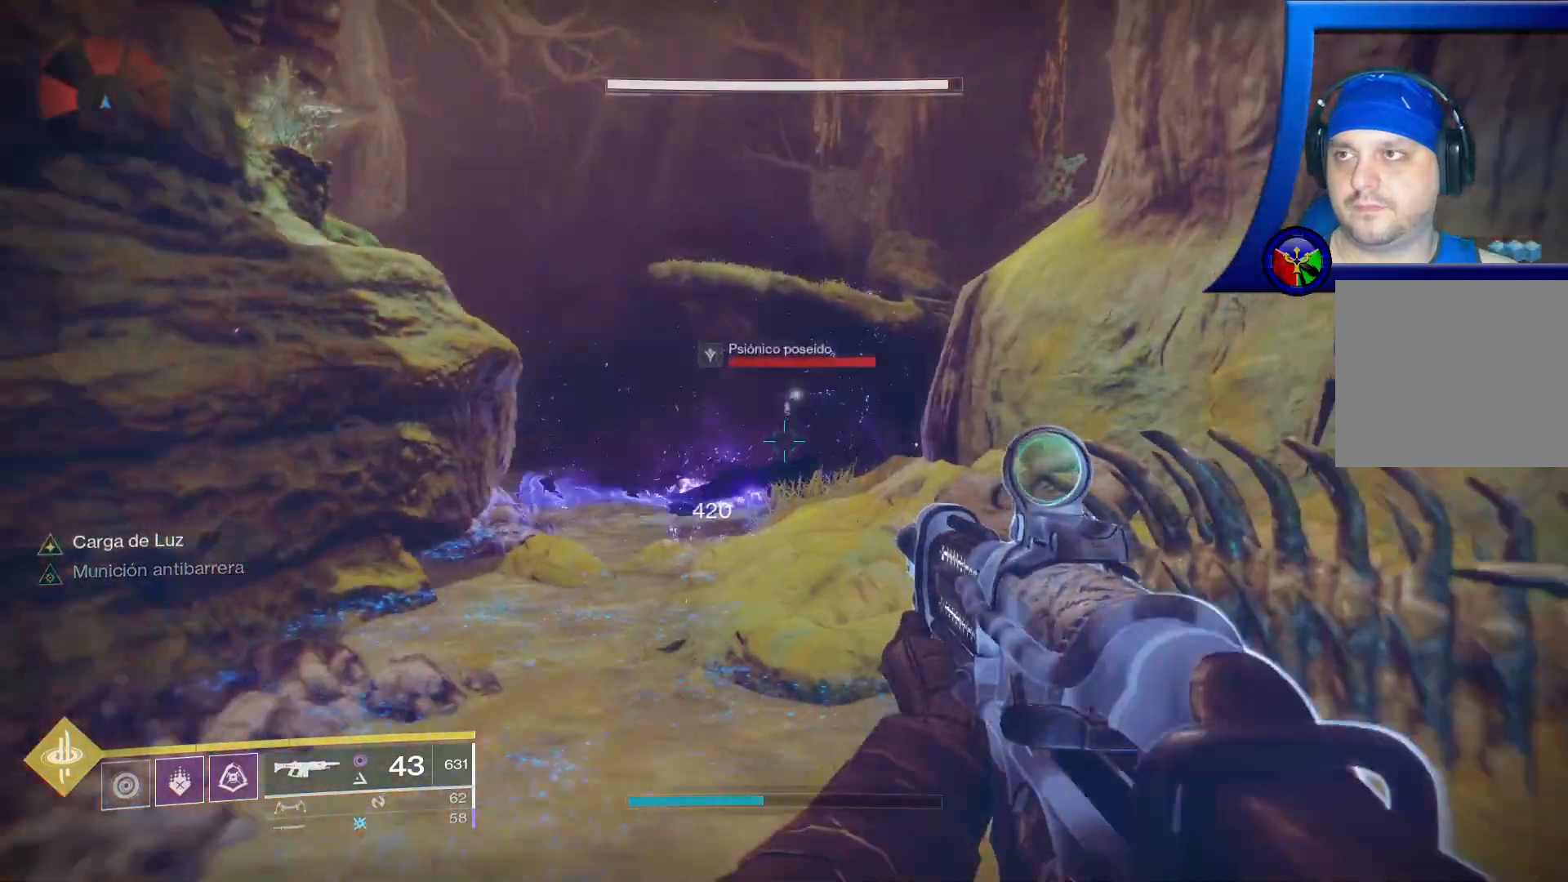
{"dt_ms": 500, "buttons": [], "left_stick": "down-left", "right_stick": "center", "events": []}
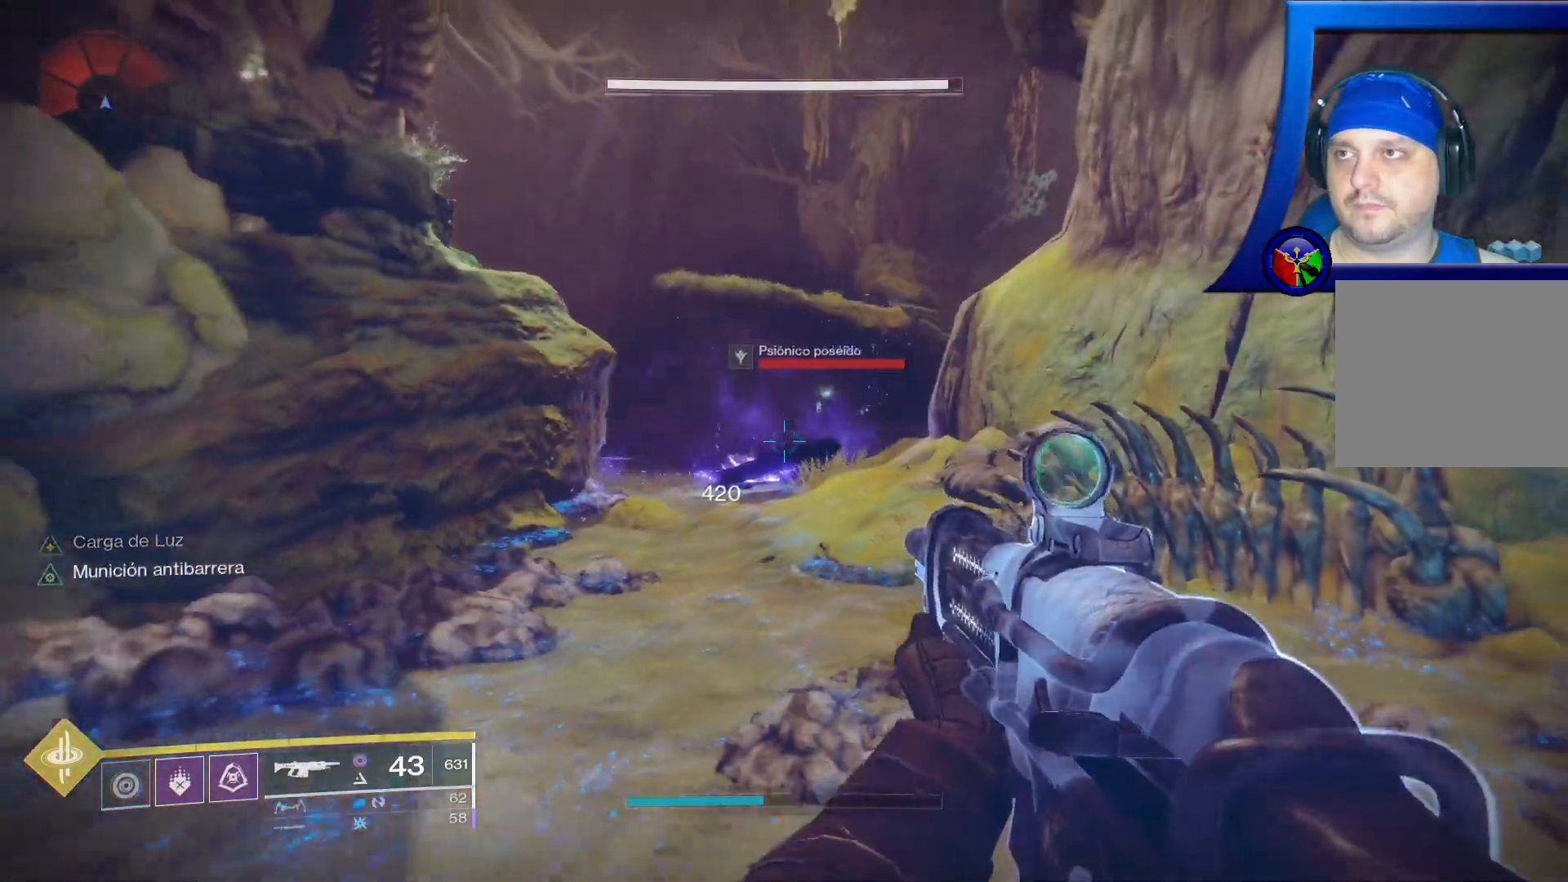
{"dt_ms": 500, "buttons": [], "left_stick": "center", "right_stick": "center", "events": [[250, "left_stick", "down"], [400, "left_stick", "center"]]}
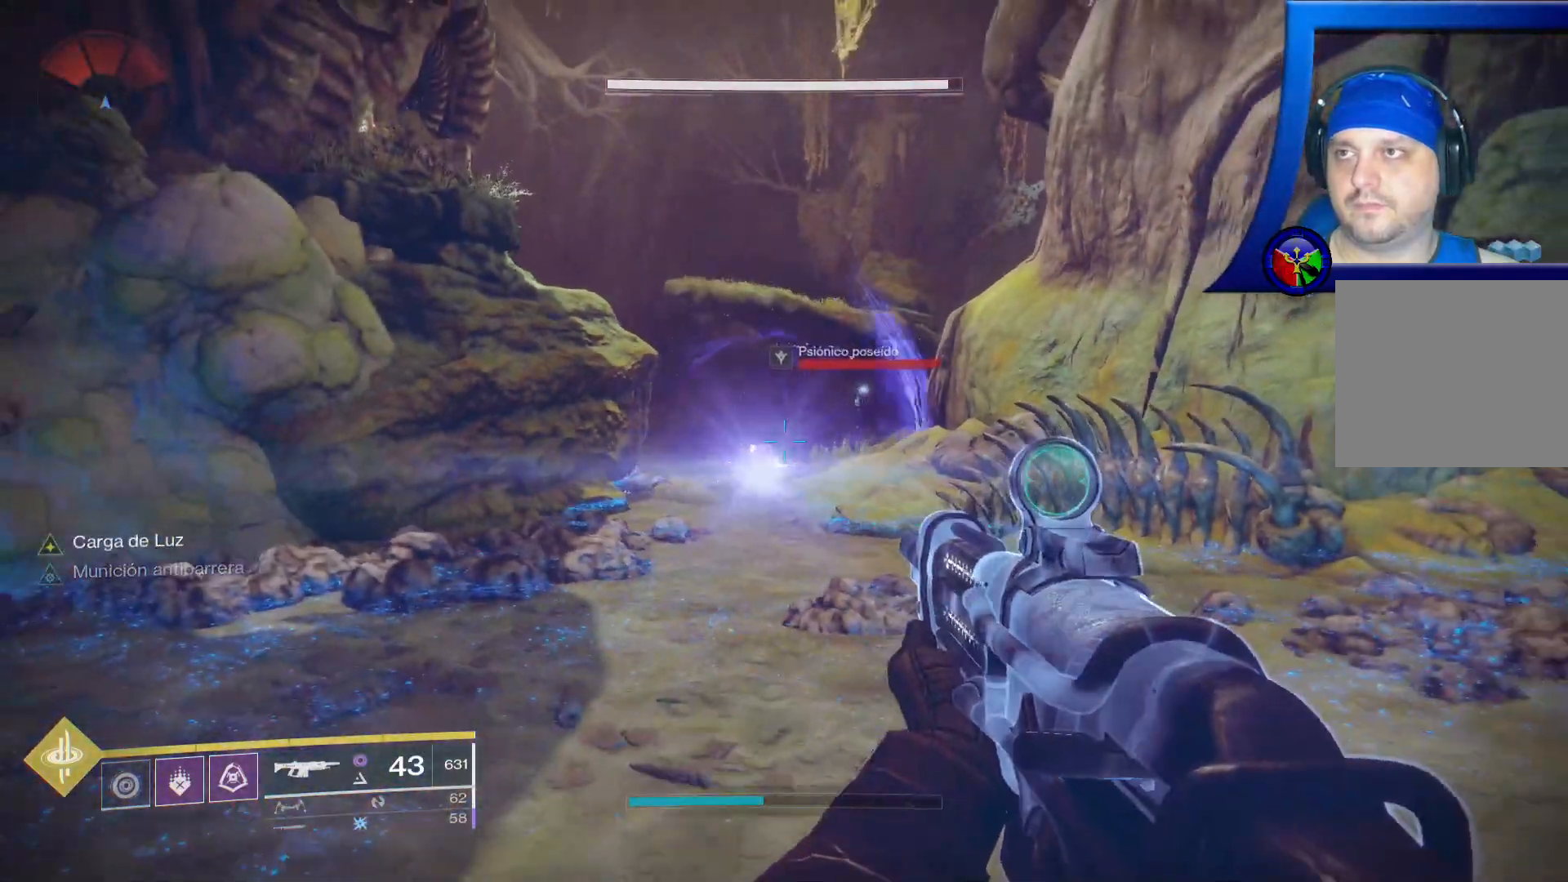
{"dt_ms": 500, "buttons": [], "left_stick": "left", "right_stick": "center", "events": [[67, "left_stick", "left"]]}
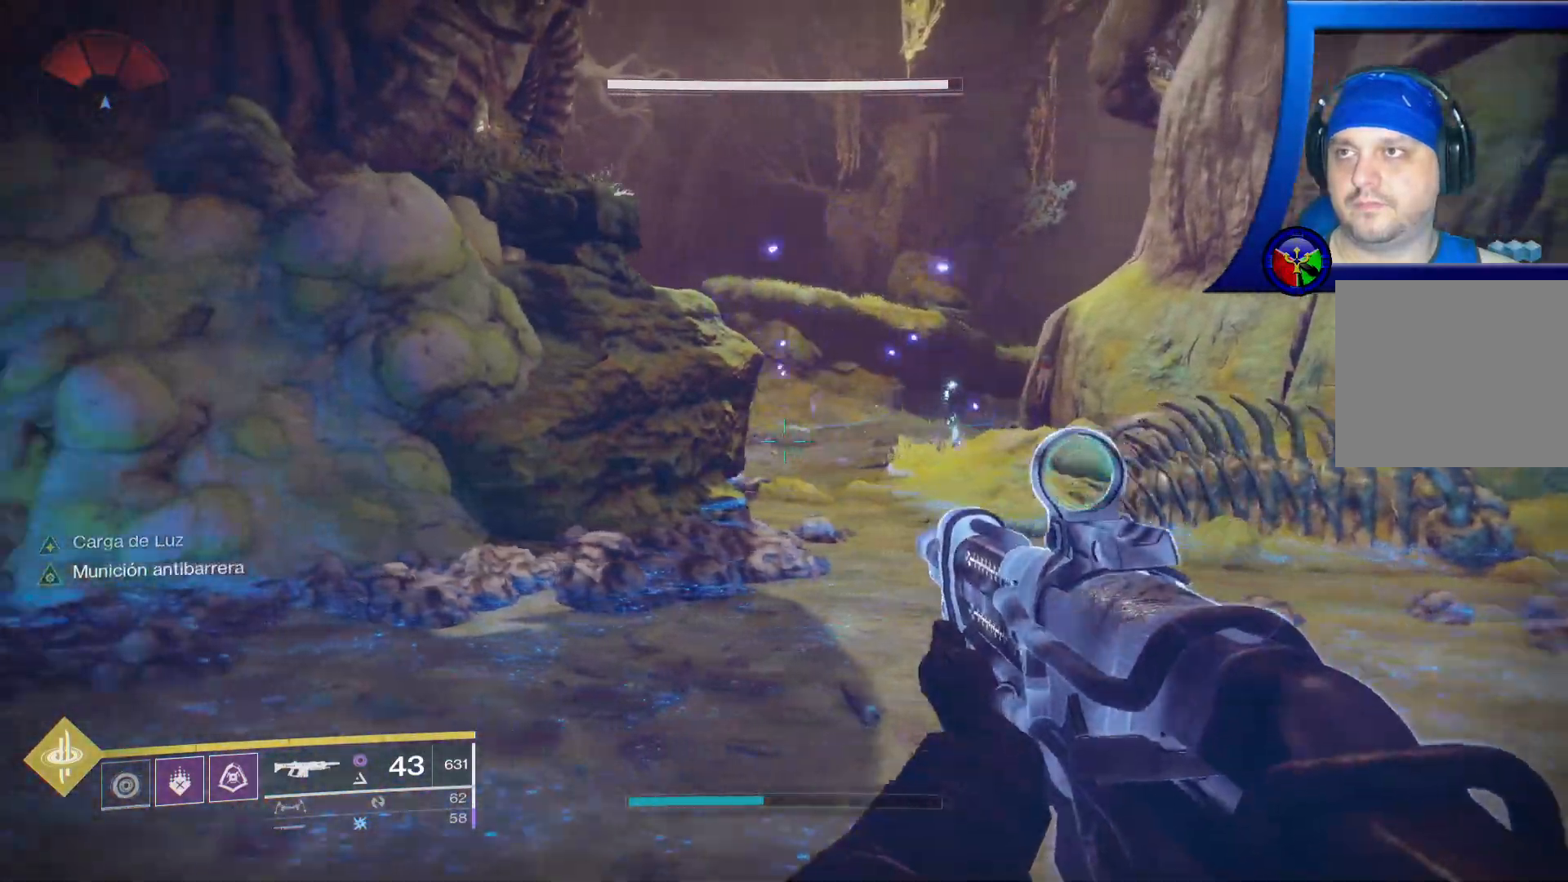
{"dt_ms": 500, "buttons": [], "left_stick": "up", "right_stick": "center", "events": [[100, "left_stick", "up-left"], [117, "right_stick", "down-right"], [267, "left_stick", "up"], [283, "right_stick", "up-right"], [450, "right_stick", "center"]]}